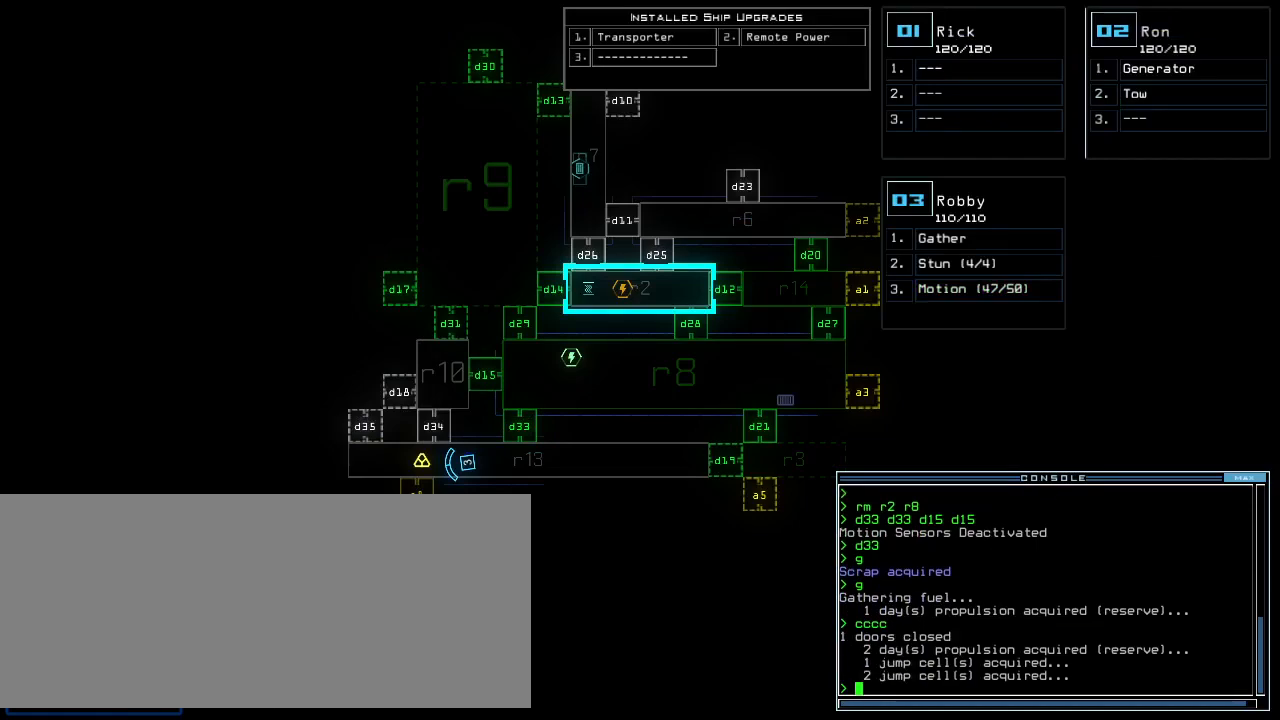
Gameplay with keyboard; each line is a JSON object with the keys held at the frame after it. "events" lists presses ("down") and releases ("up") of ".", "0", "1", "2", "3", "4", "5", "6", "7", "8", "9", "a", "b", "backspace", "c", "caps_lock", "comma", "ctrl_l", "ctrl_r", "d", "down", "e", "equals", "escape", "f", "f8", "g", "h", "i", "j", "k", "l", "left", "m", "minus", "n", "o", "p", "q", "quote", "r", "return", "right", "s", "semicolon", "shift_l", "shift_r", "space", "t", "tab", "tilde", "u", "up", "v", "w", "x", "y" and "z" between this image and that frame as [ms after this image, input, new state], when the widget could be followed in between. No other keys are recorded. Mouse input is not recorded. Not read: other_keys.
{"keys": [], "events": []}
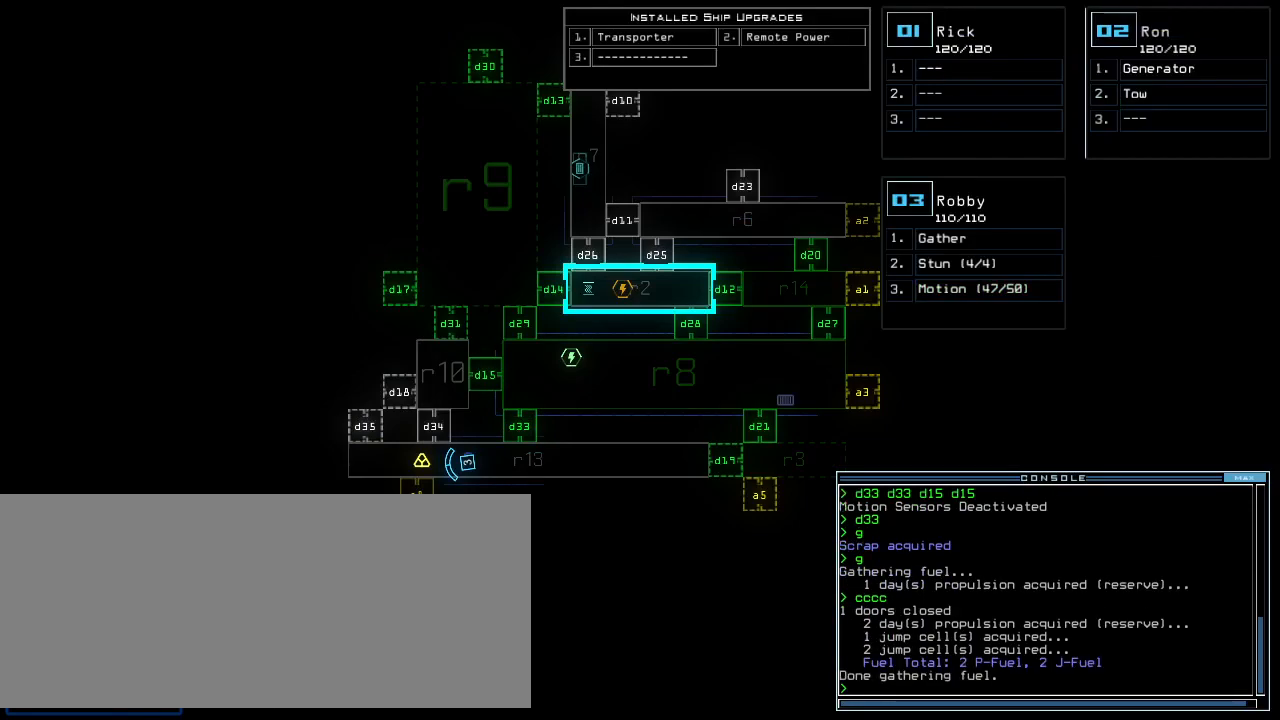
{"keys": ["right", "up"], "events": [[280, "3", "down"], [320, "up", "down"], [340, "right", "down"], [360, "3", "up"]]}
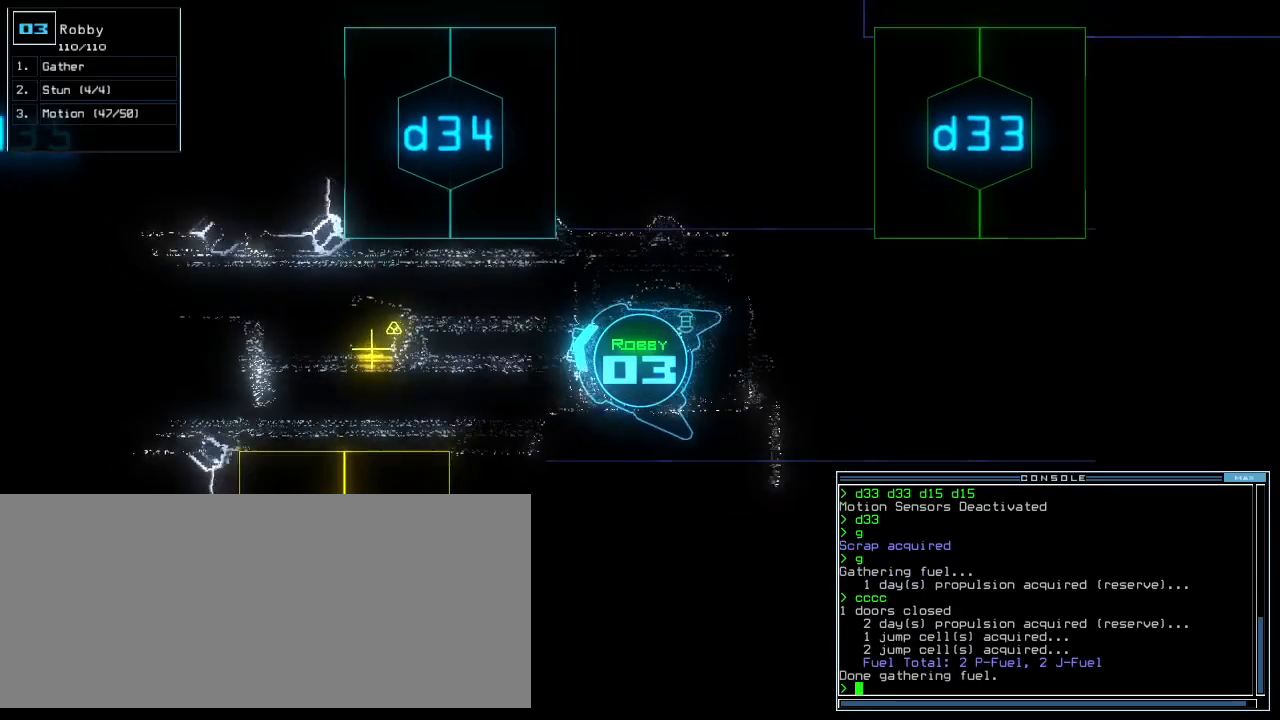
{"keys": ["up"]}
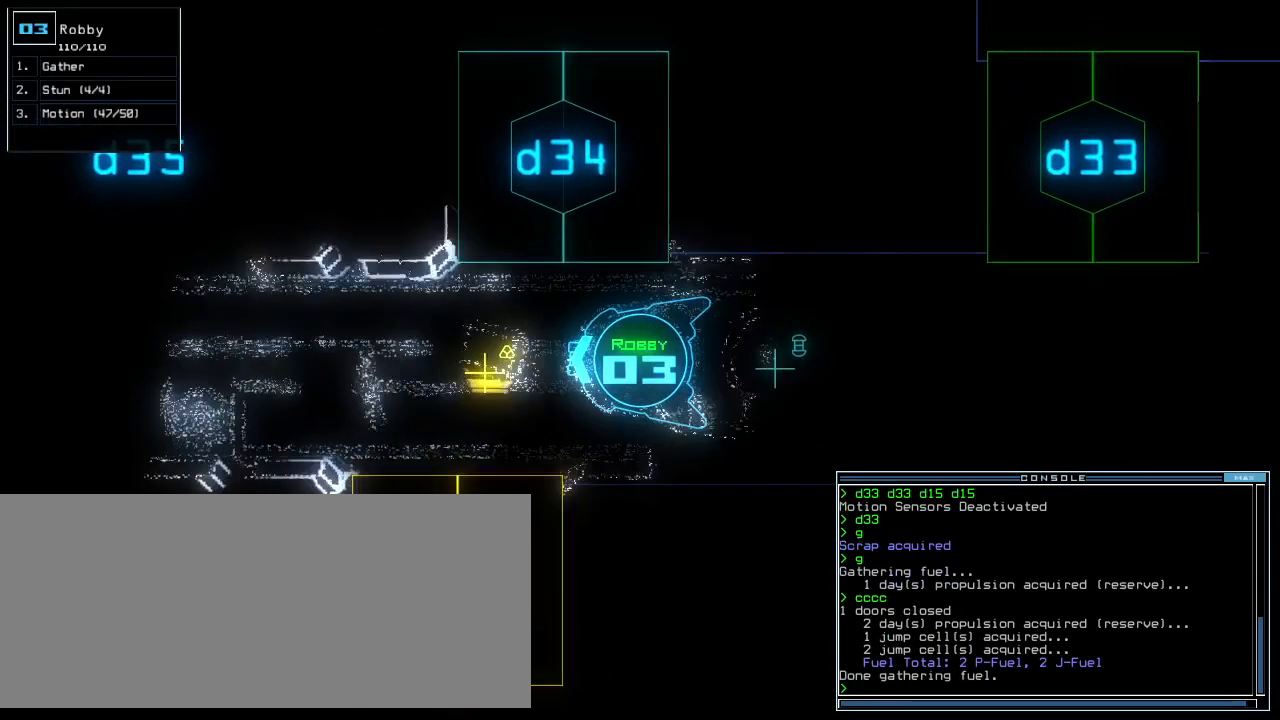
{"keys": ["return", "up"]}
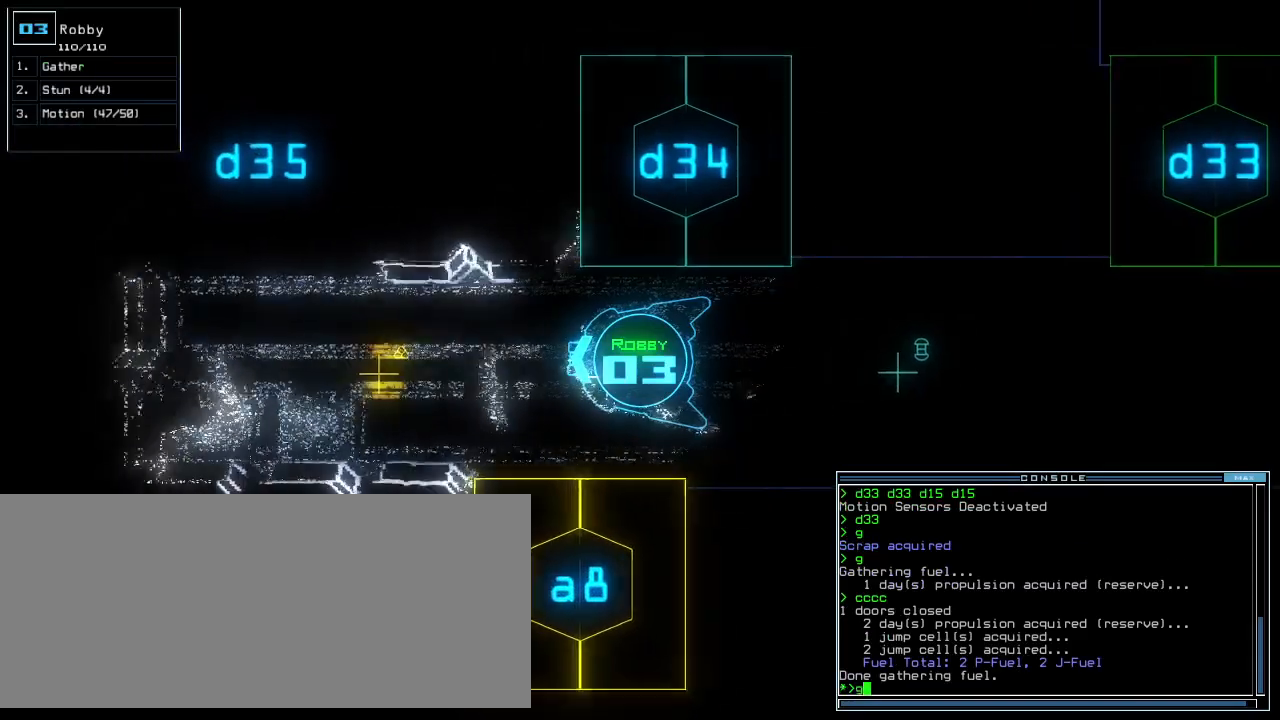
{"keys": ["up"], "events": [[40, "return", "up"]]}
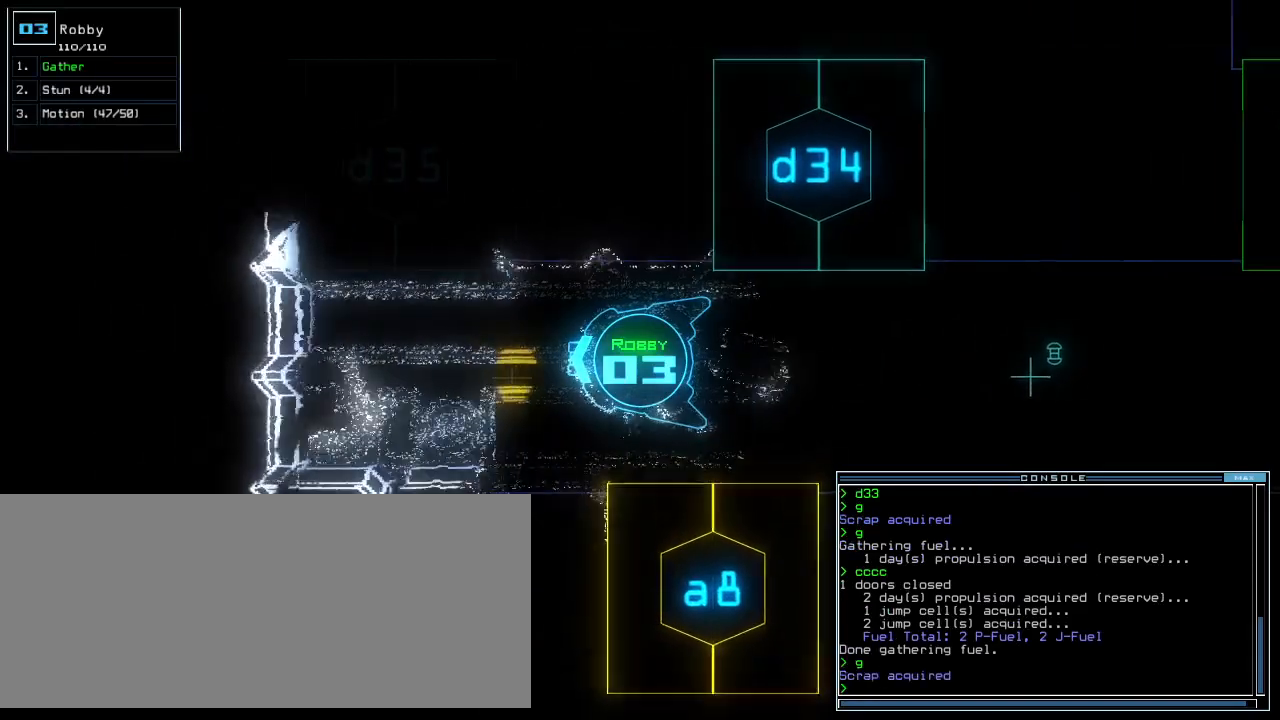
{"keys": ["left", "up"], "events": [[340, "g", "down"], [400, "left", "down"], [400, "return", "down"], [420, "g", "up"], [500, "return", "up"]]}
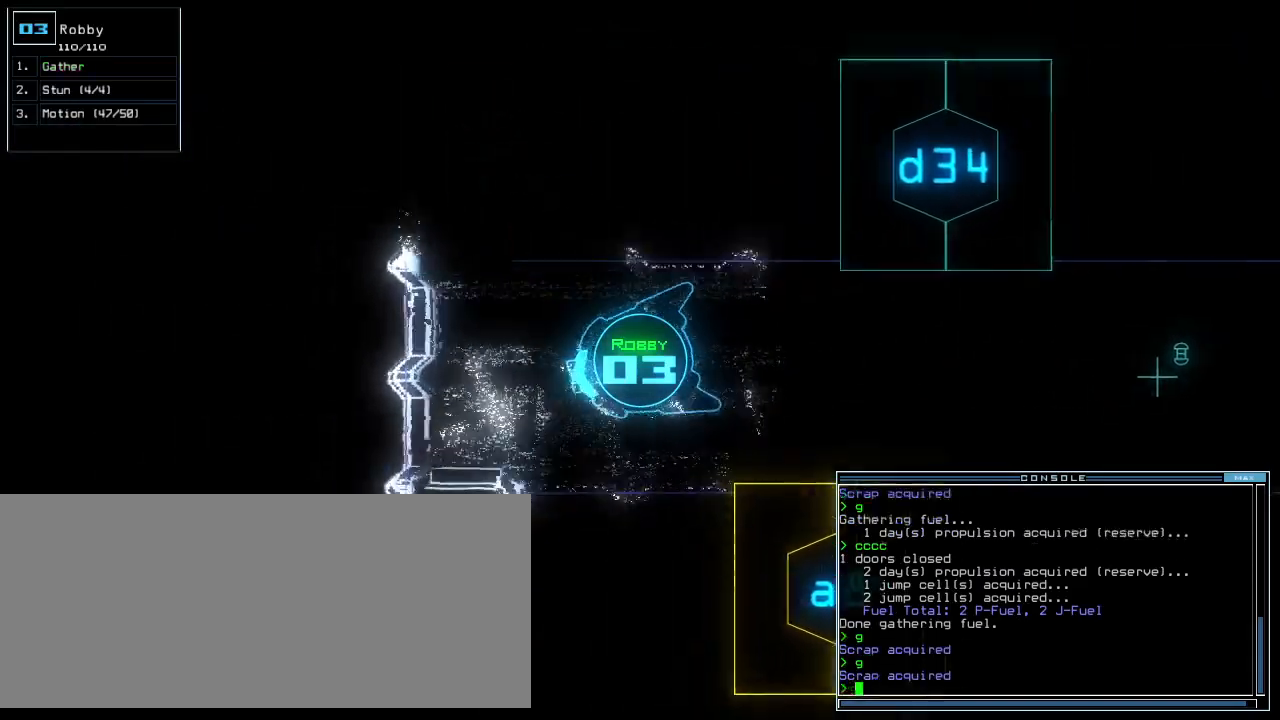
{"keys": ["left"], "events": [[20, "up", "up"]]}
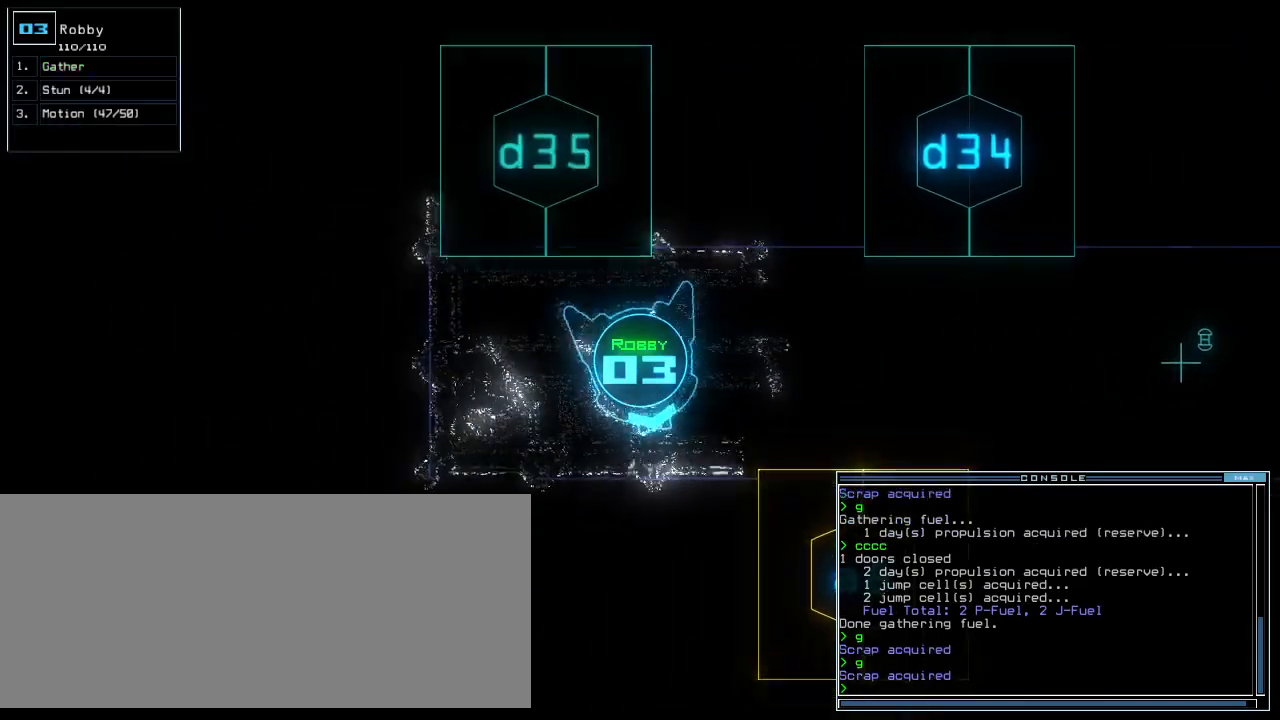
{"keys": ["up"], "events": [[40, "up", "down"], [440, "left", "up"]]}
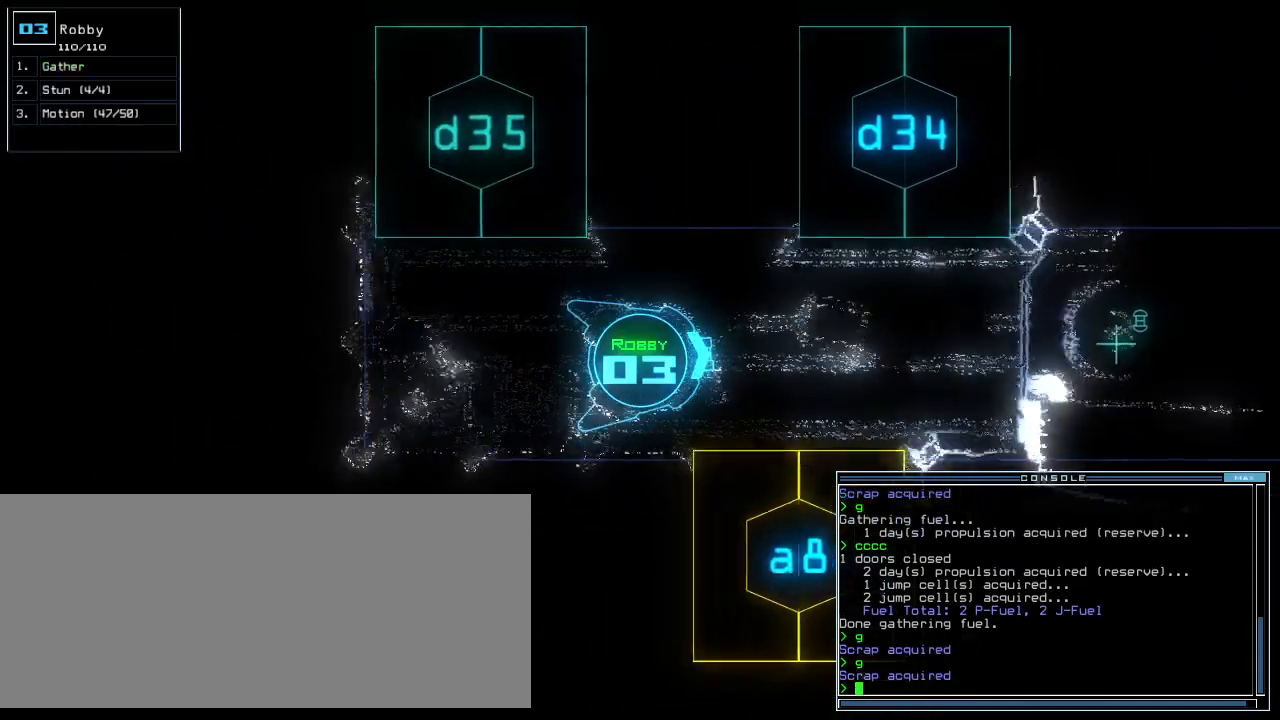
{"keys": ["left", "up"], "events": [[20, "right", "down"], [100, "right", "up"], [460, "left", "down"]]}
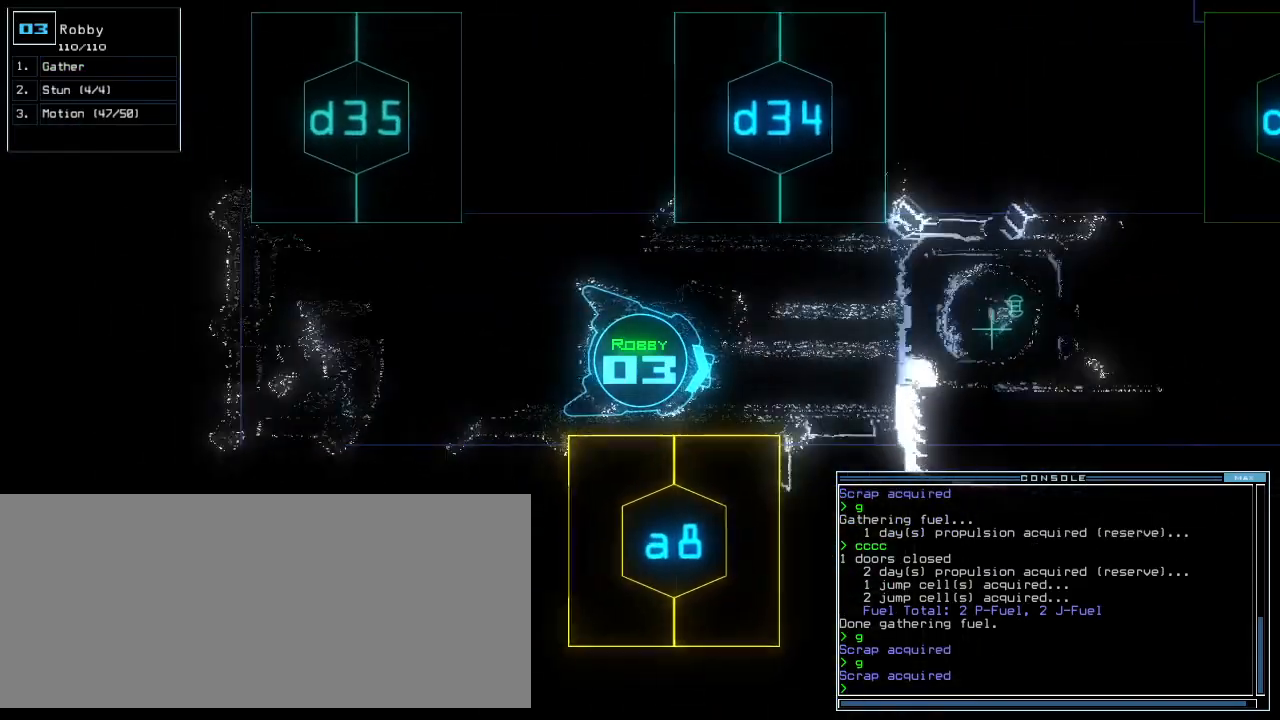
{"keys": ["up"], "events": [[40, "left", "up"]]}
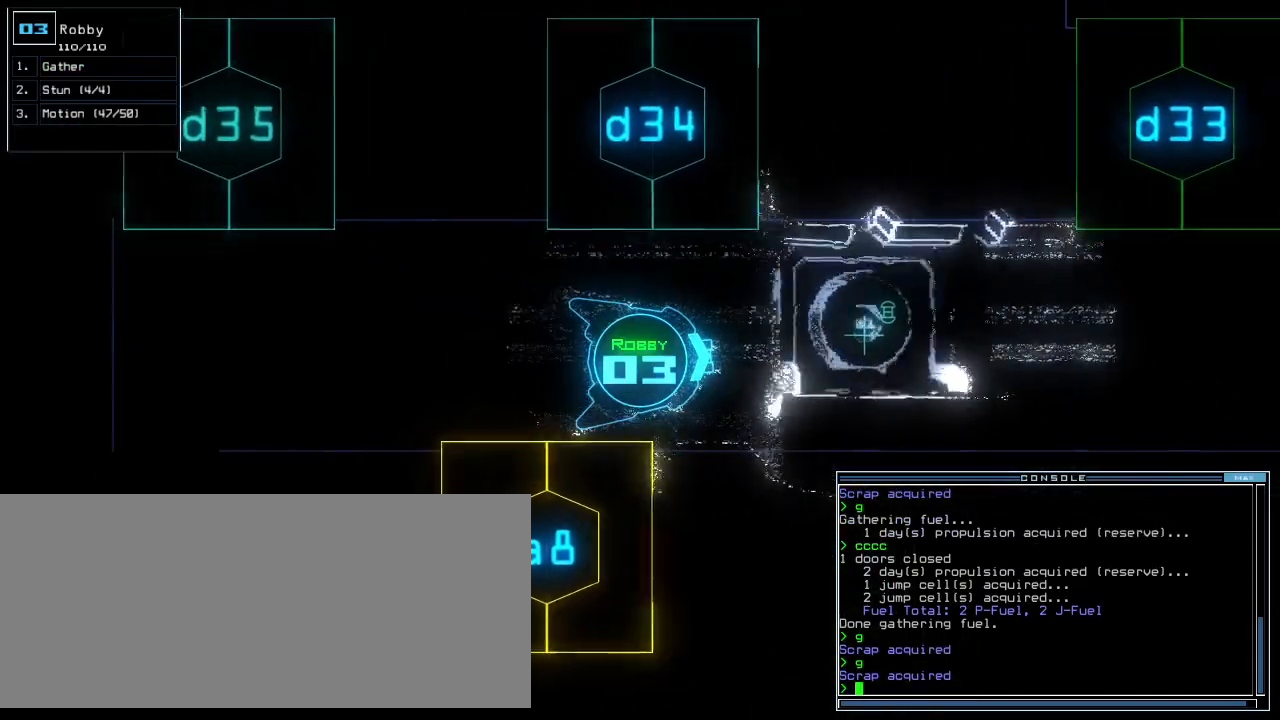
{"keys": ["up"], "events": []}
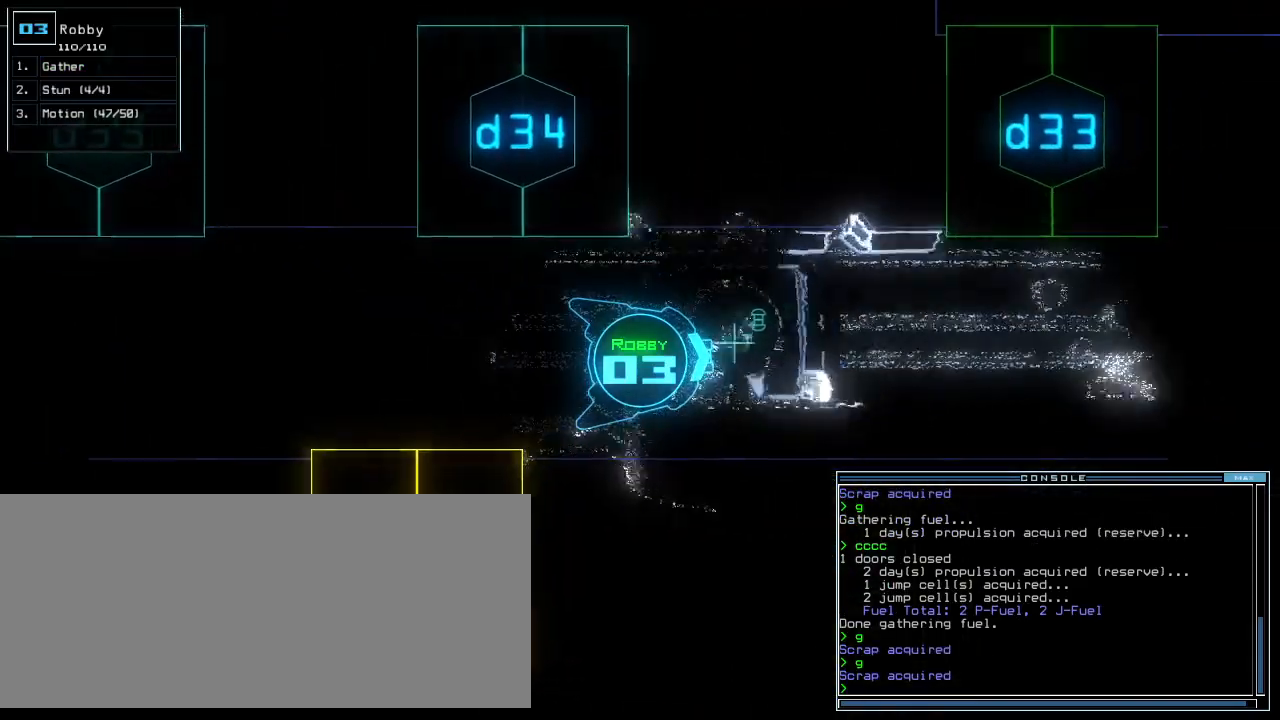
{"keys": ["up"], "events": []}
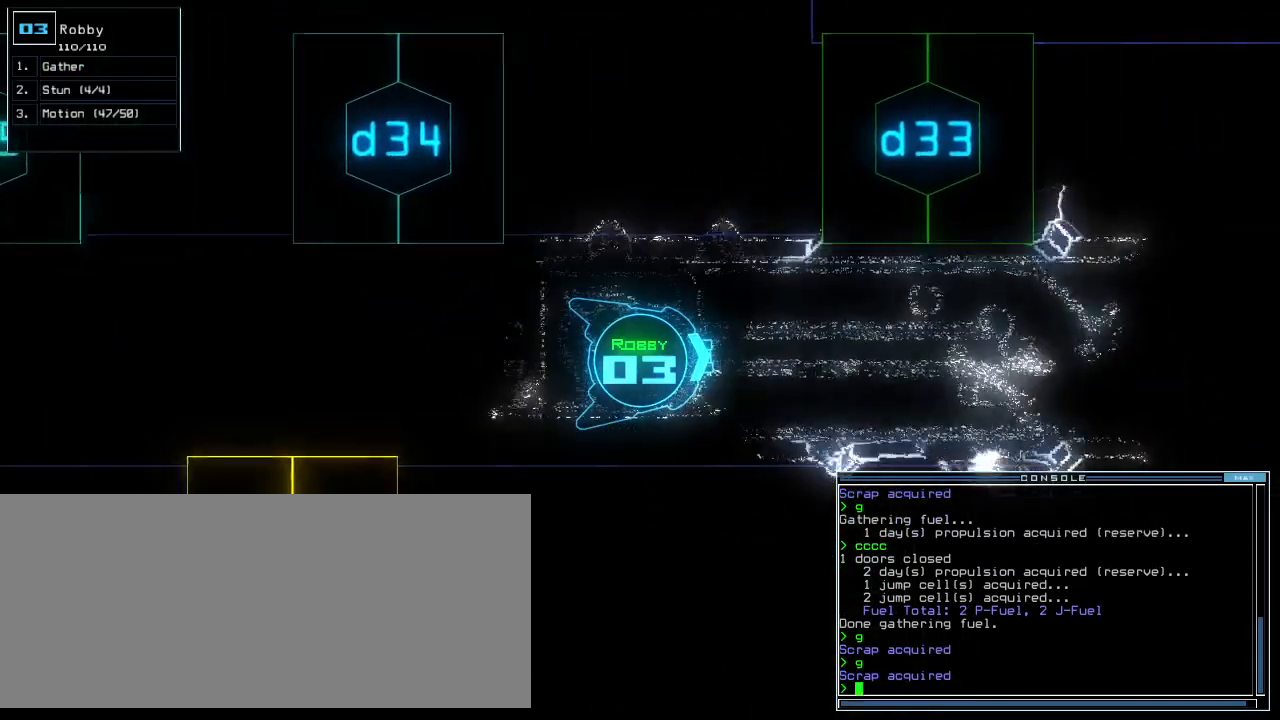
{"keys": ["up"], "events": [[380, "right", "down"], [420, "right", "up"]]}
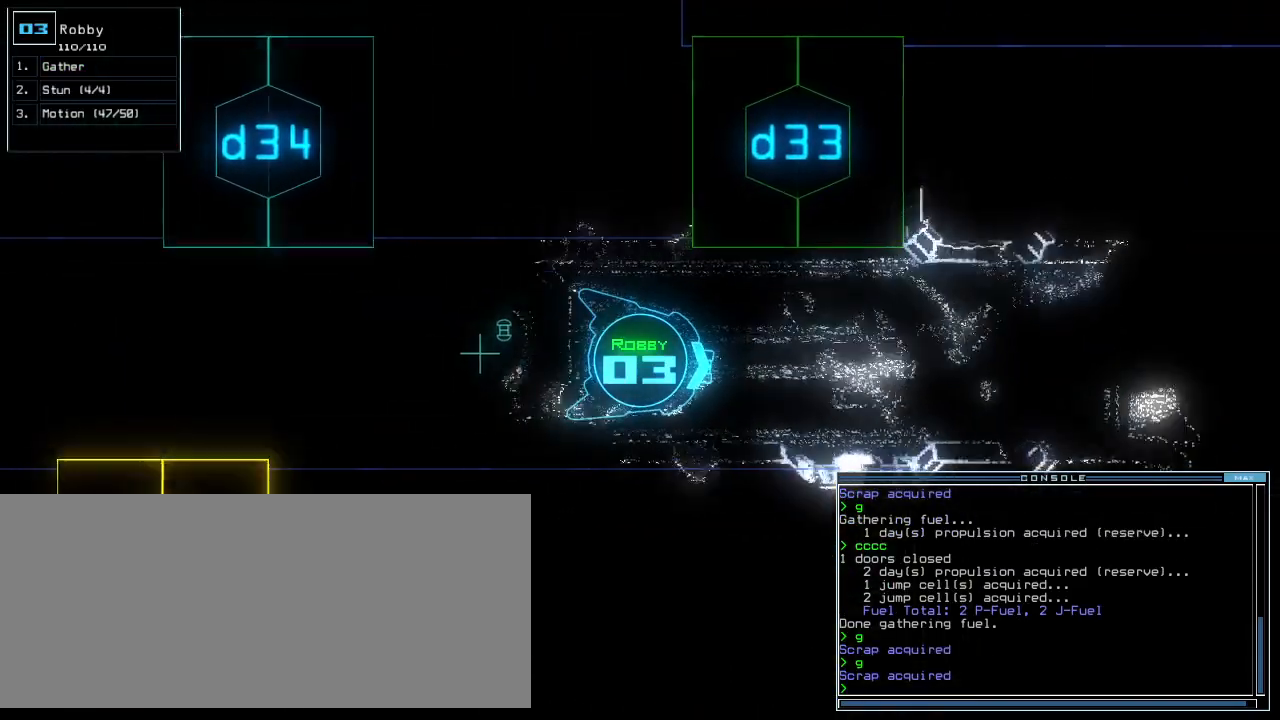
{"keys": ["up"], "events": [[160, "left", "down"], [200, "left", "up"], [380, "tab", "down"], [440, "right", "down"], [440, "tab", "up"], [460, "right", "up"]]}
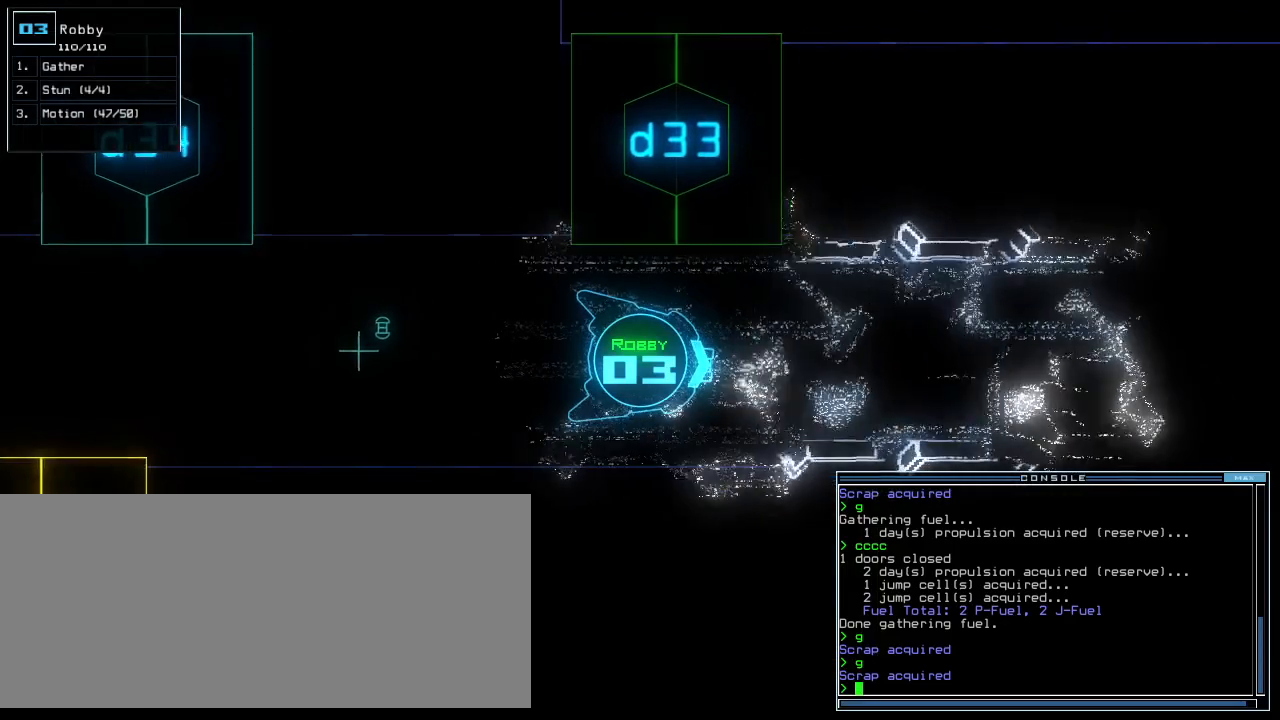
{"keys": ["up"], "events": [[320, "left", "down"], [380, "left", "up"]]}
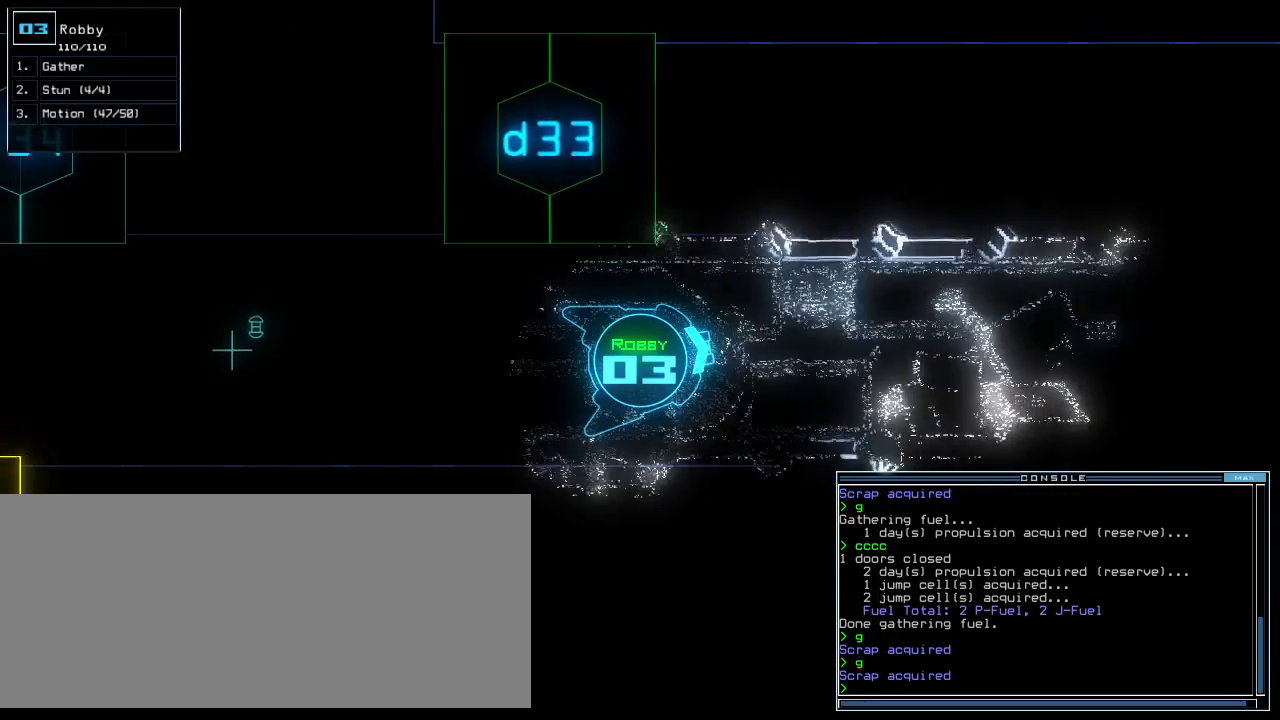
{"keys": ["up"], "events": []}
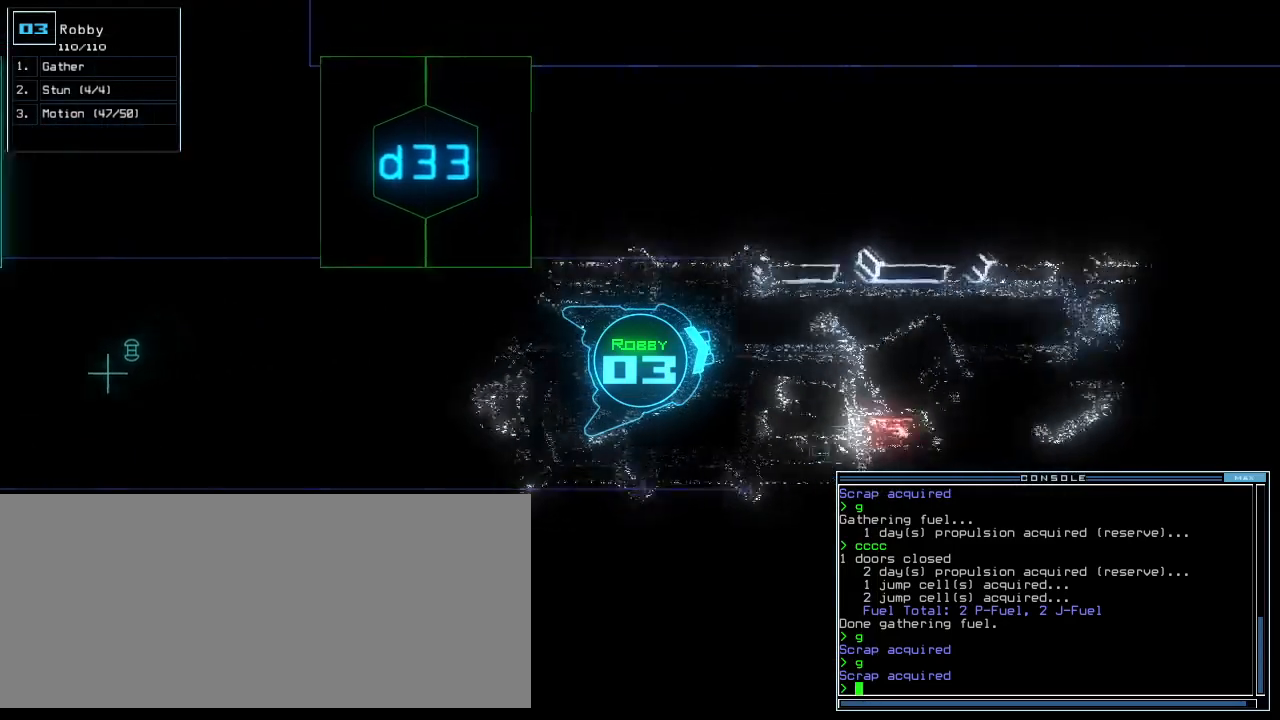
{"keys": ["up"], "events": [[200, "right", "down"], [240, "right", "up"]]}
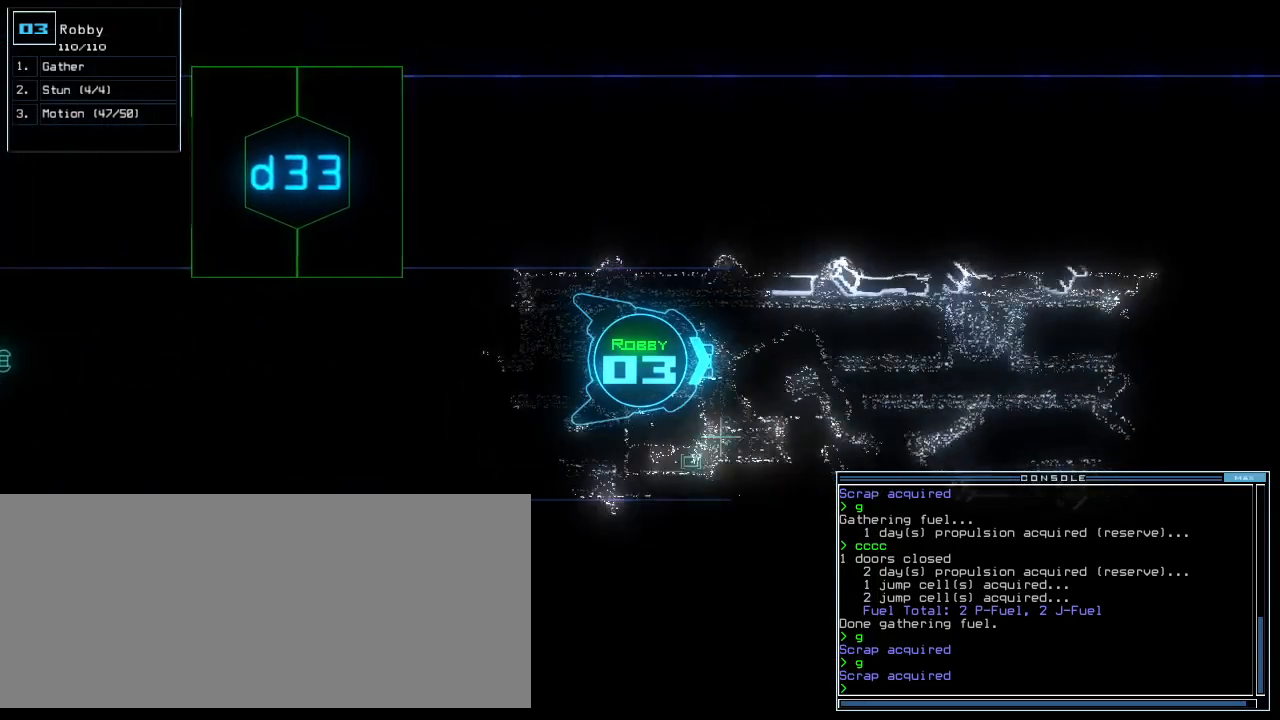
{"keys": ["up"], "events": []}
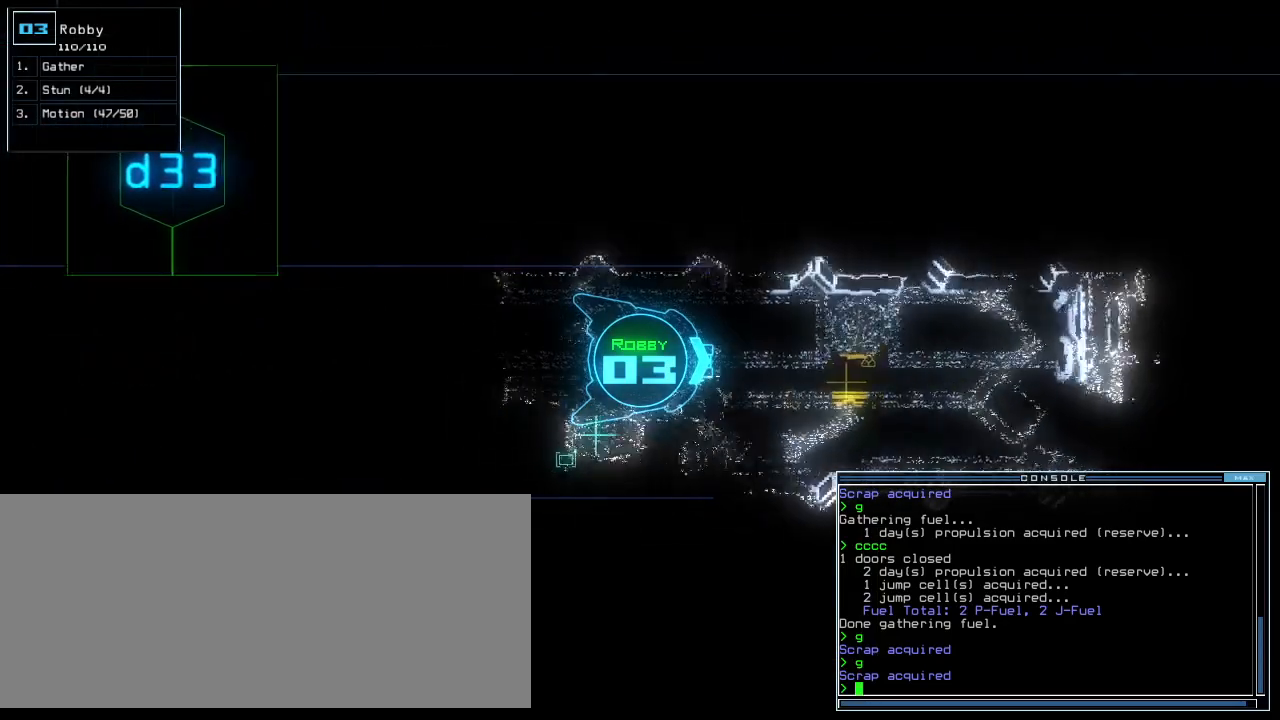
{"keys": ["up"], "events": []}